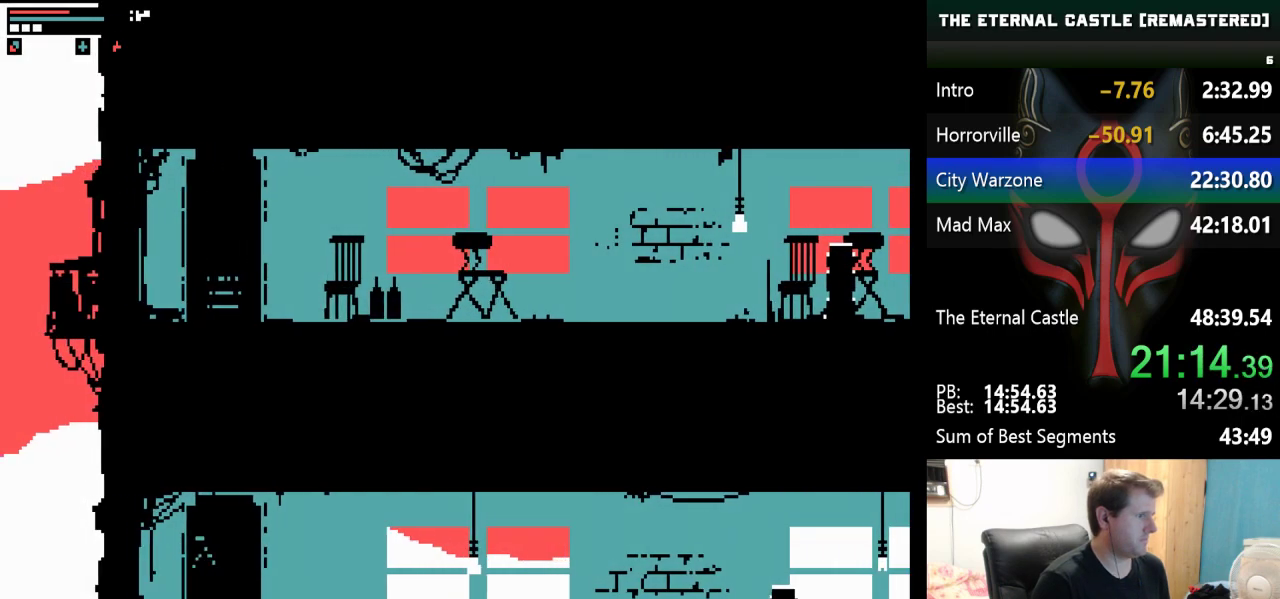
Gameplay with keyboard; each line is a JSON object with the keys held at the frame after it. "events" lists presses ("down") and releases ("up") of "alt", "ctrl", "down", "left", "right", "shift", "space" and "up" between this image and that frame as [ms after this image, input, new state], when the widget could be followed in between. No other keys are recorded. Mouse input is not recorded.
{"keys": [], "events": [[67, "right", "up"]]}
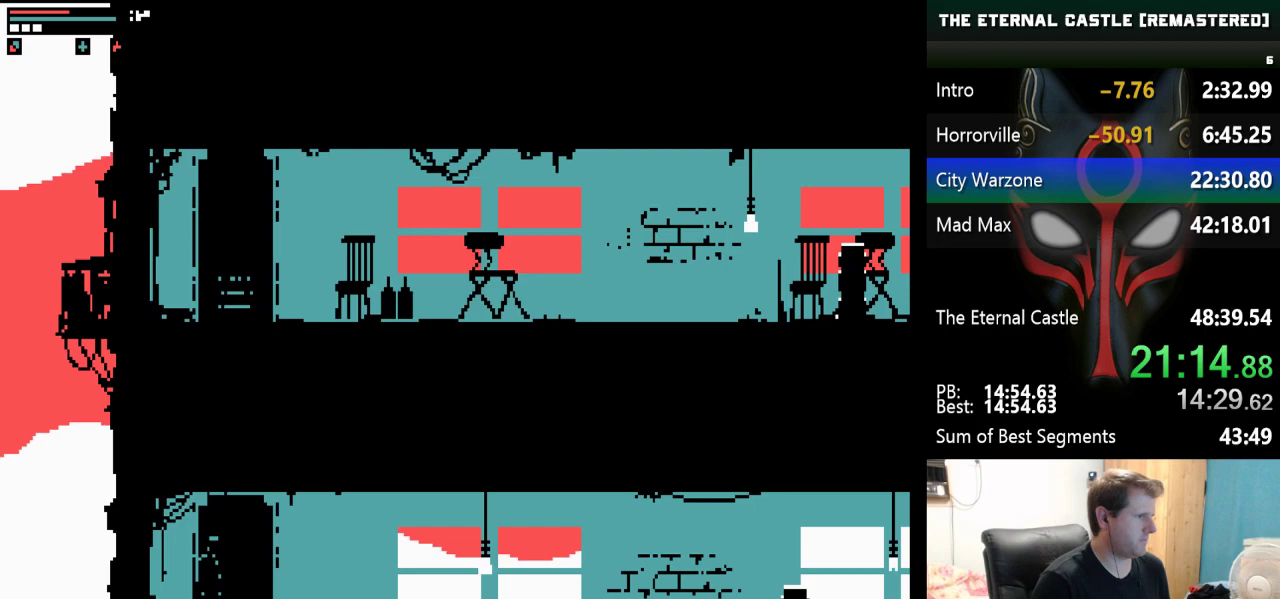
{"keys": [], "events": [[83, "up", "down"], [183, "up", "up"]]}
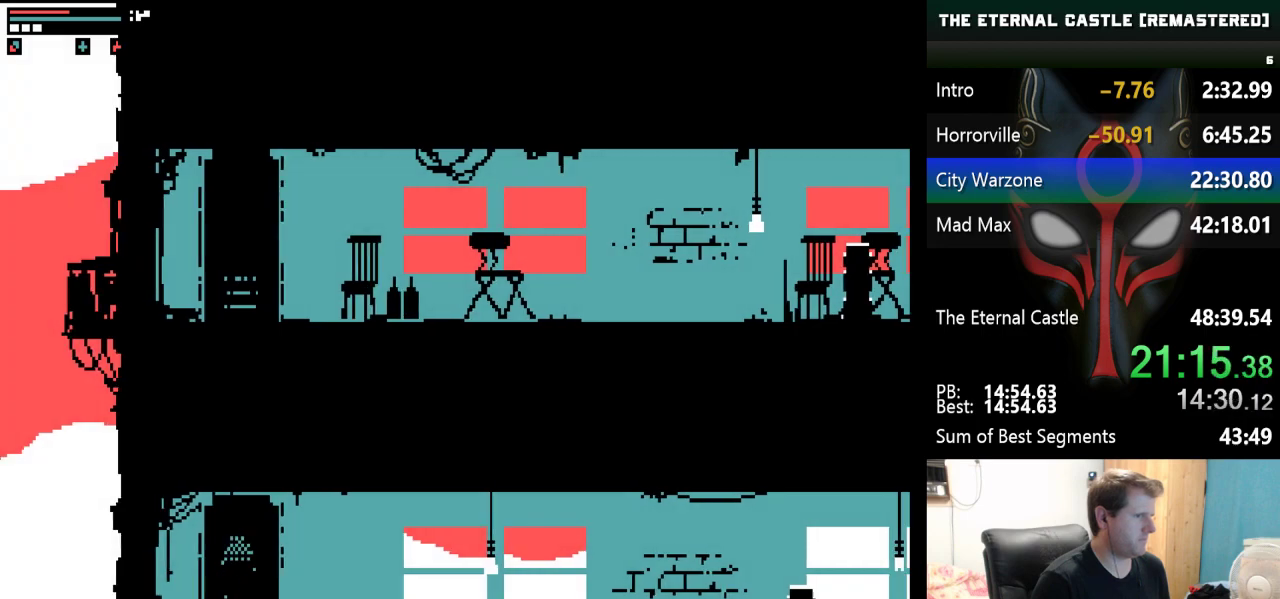
{"keys": [], "events": []}
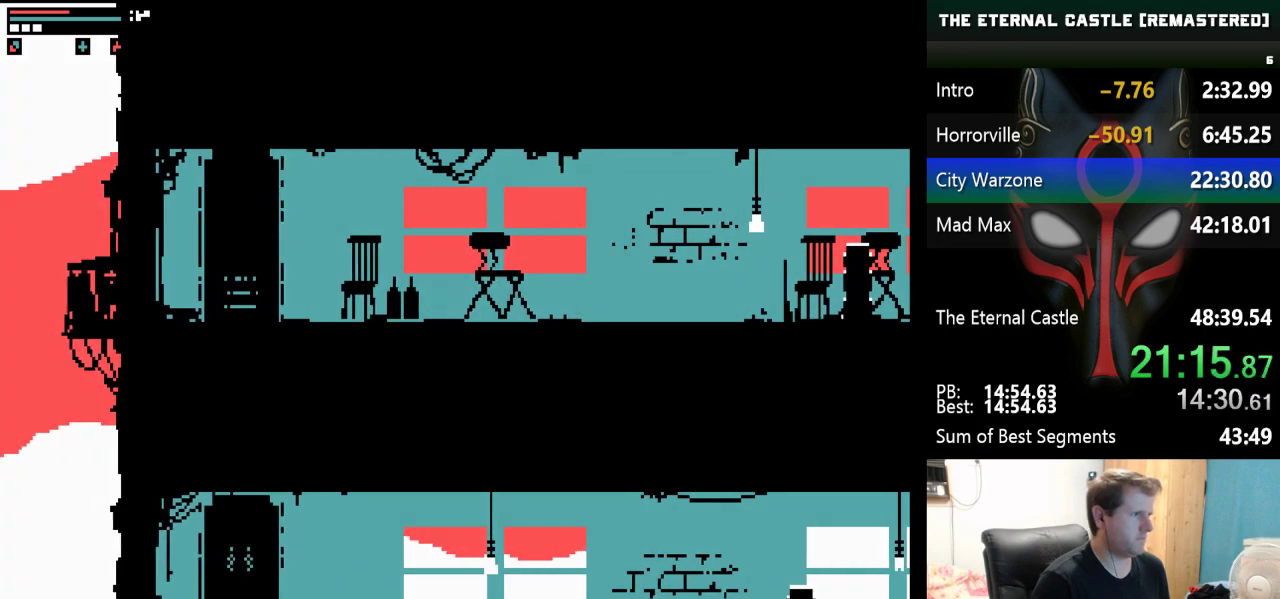
{"keys": ["right"], "events": [[450, "right", "down"]]}
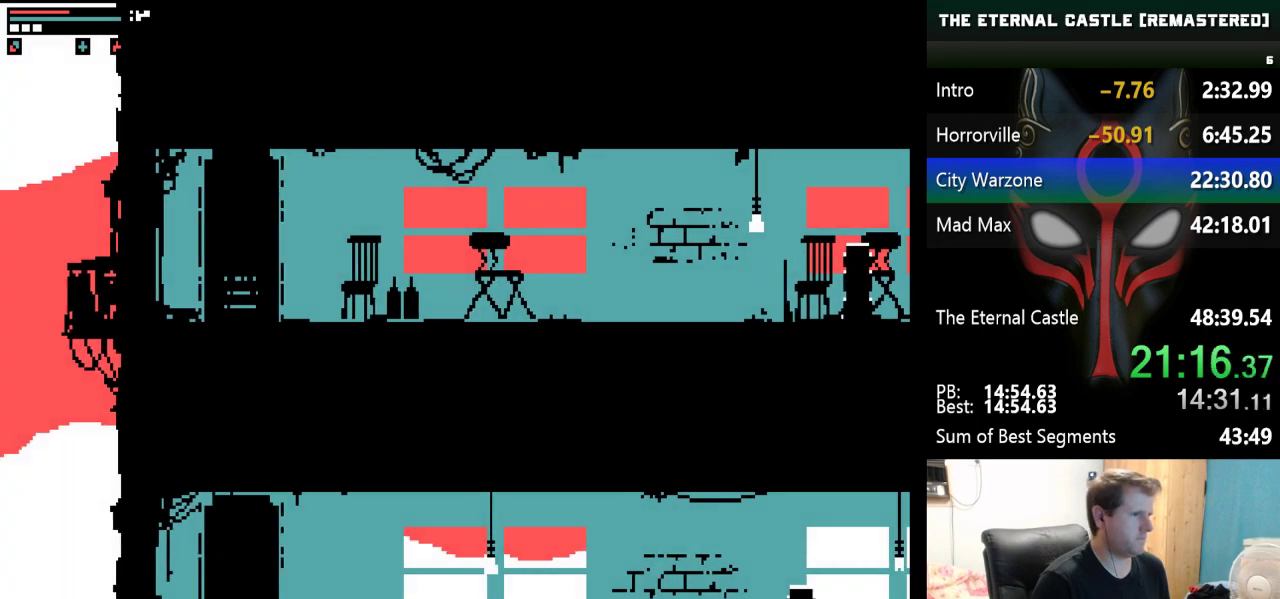
{"keys": ["right"], "events": []}
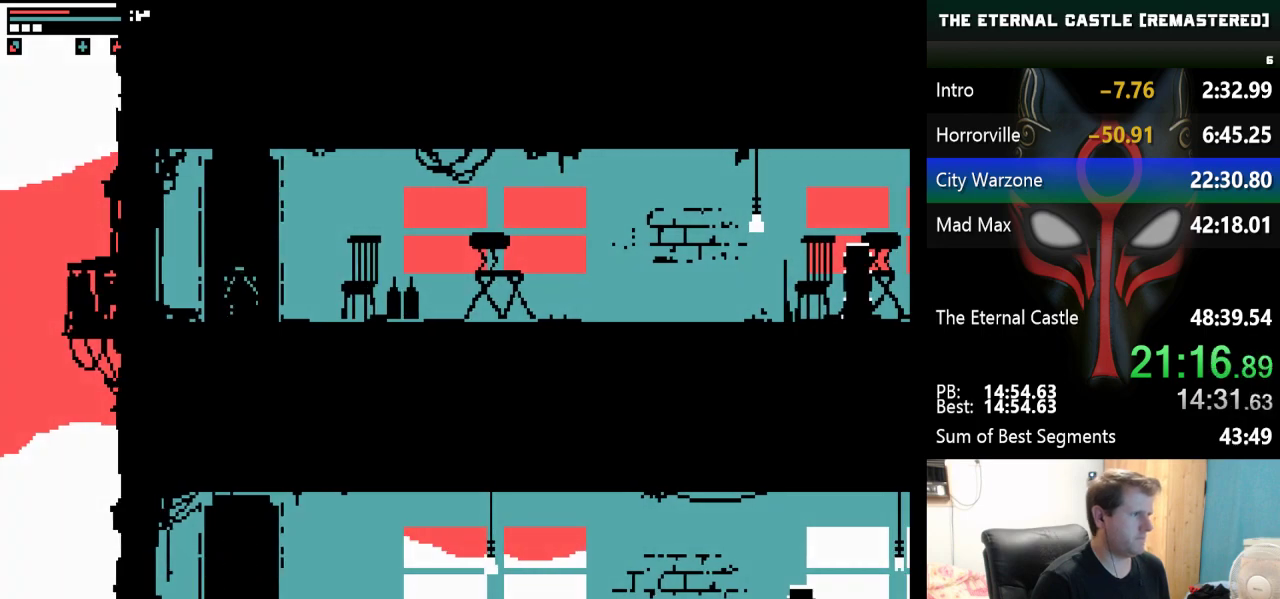
{"keys": ["right"], "events": []}
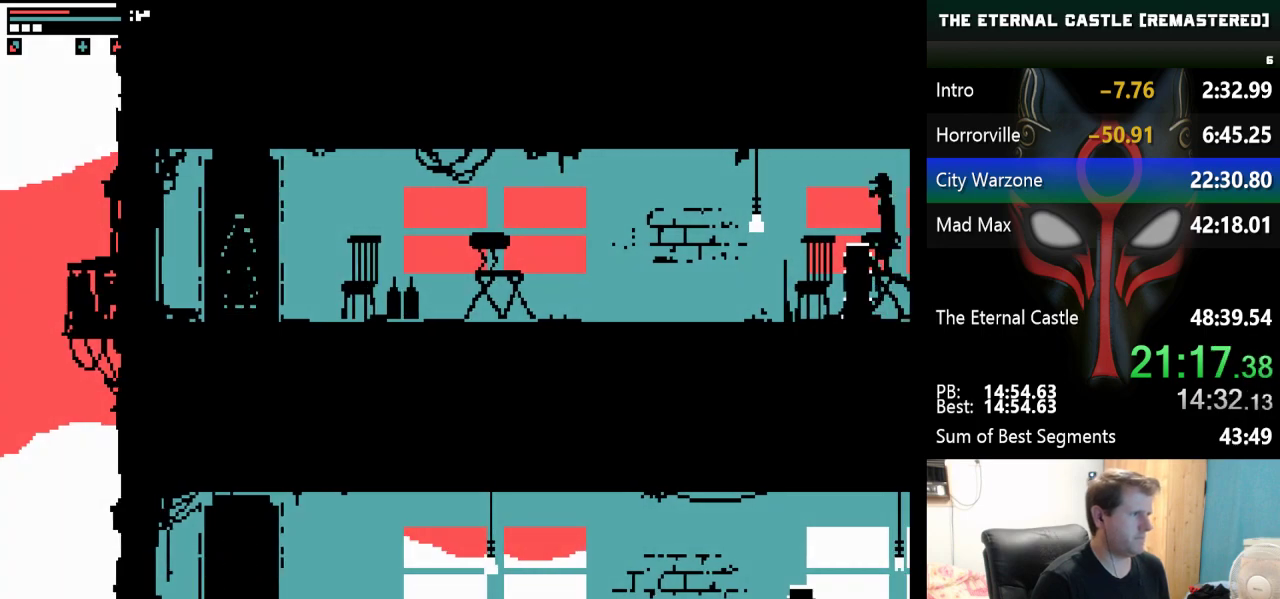
{"keys": ["down", "right"], "events": [[217, "down", "down"]]}
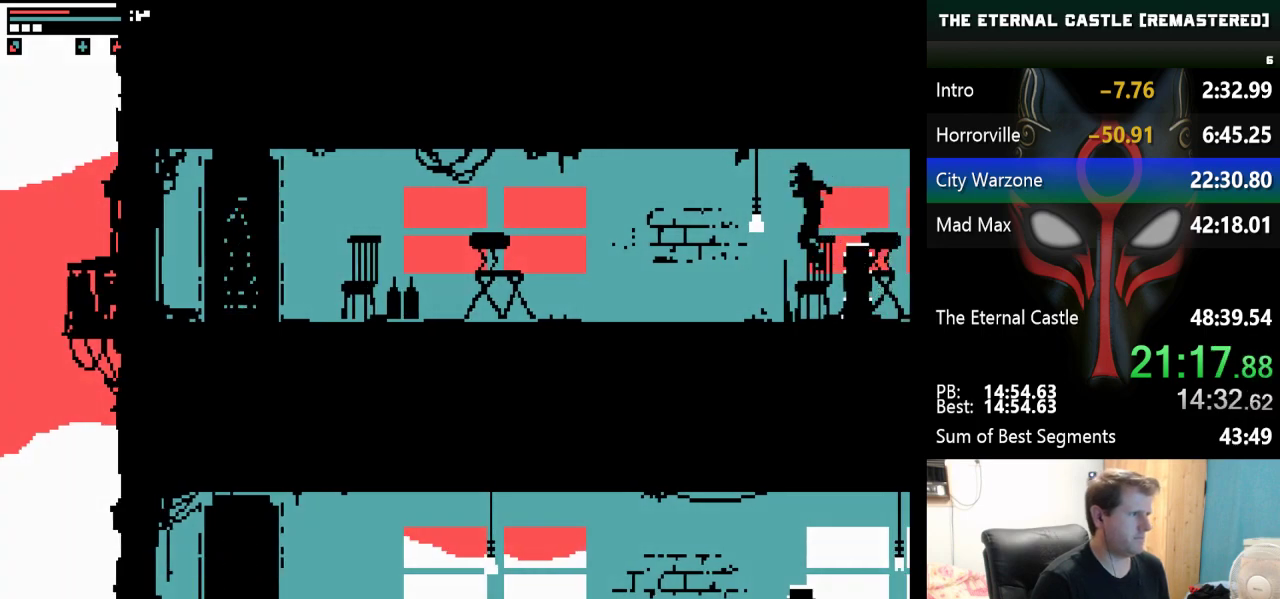
{"keys": ["down", "right"], "events": []}
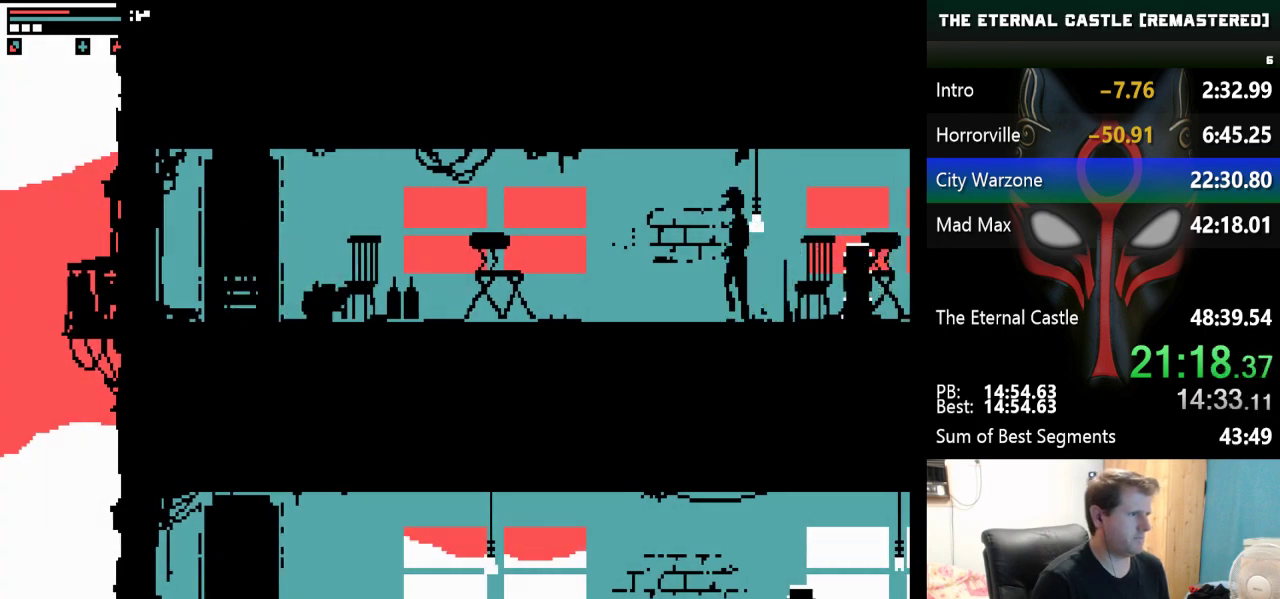
{"keys": ["alt"], "events": [[233, "down", "up"], [383, "alt", "down"], [467, "right", "up"]]}
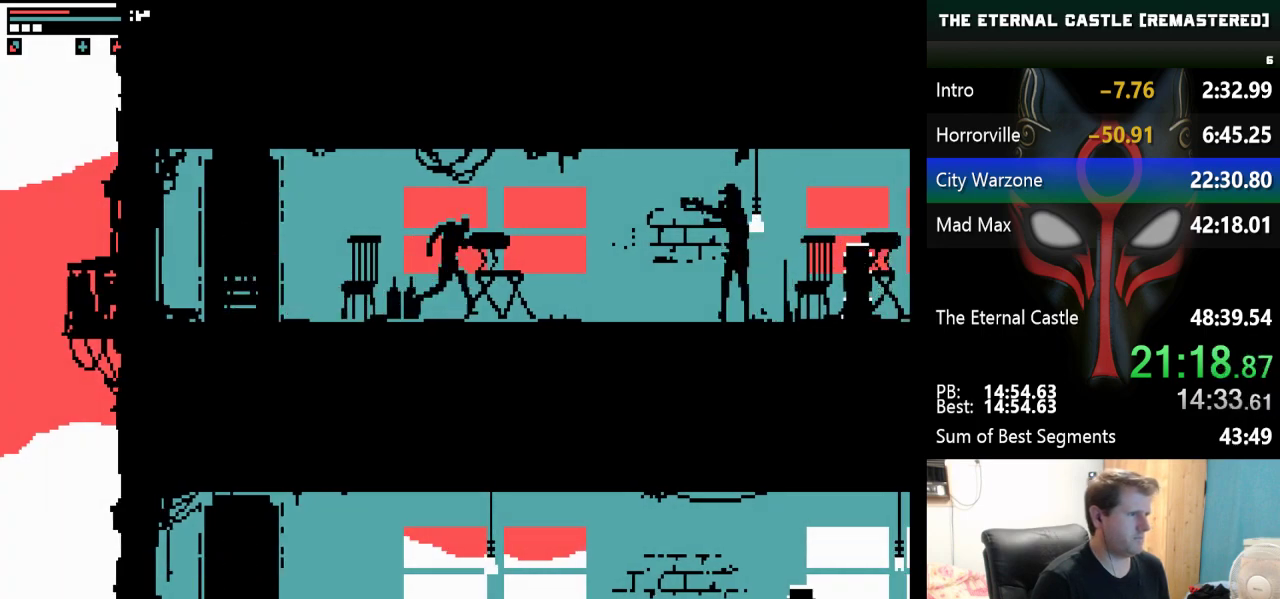
{"keys": ["alt"], "events": []}
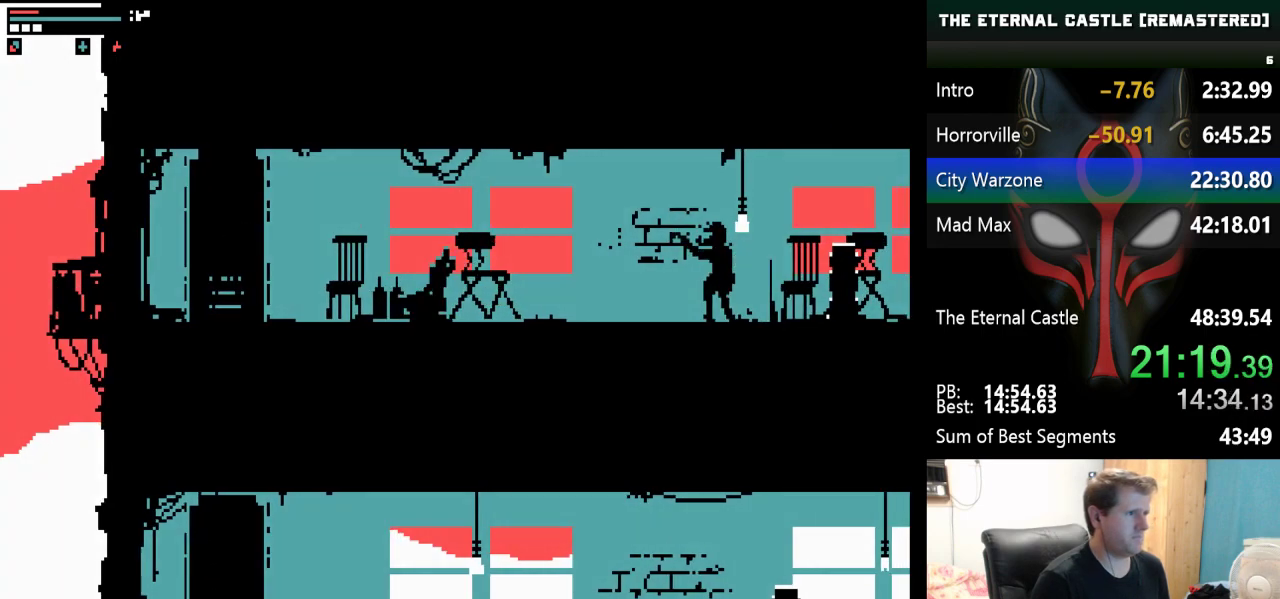
{"keys": ["alt", "down", "right"], "events": [[83, "down", "down"], [183, "right", "down"]]}
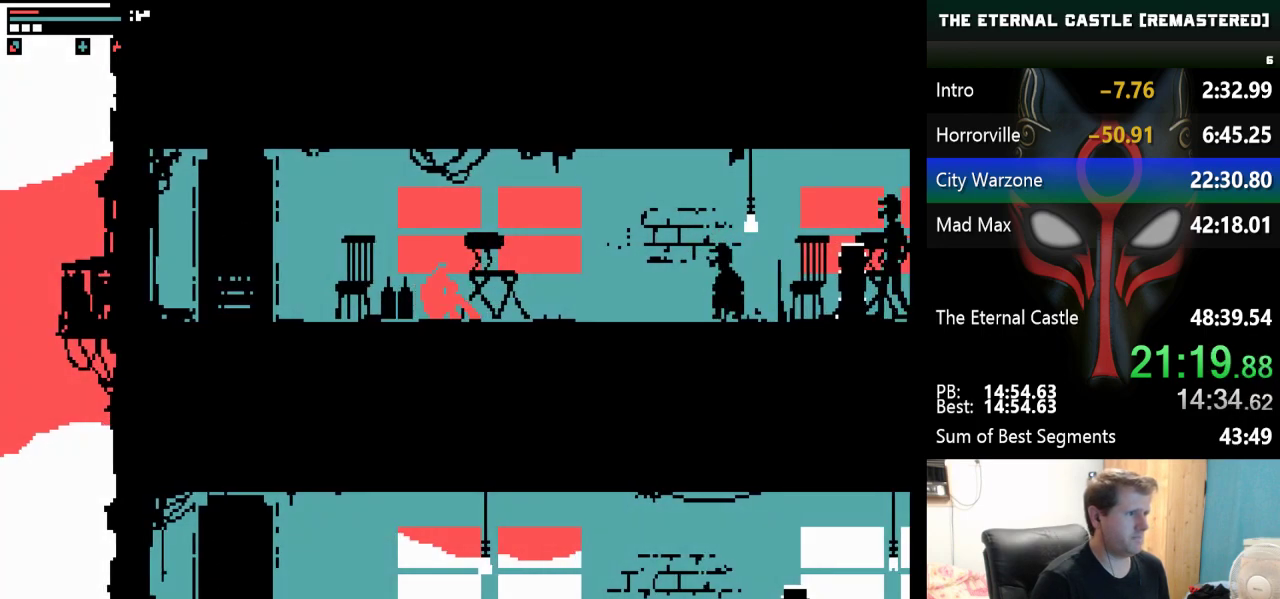
{"keys": ["alt", "down"], "events": [[50, "right", "up"]]}
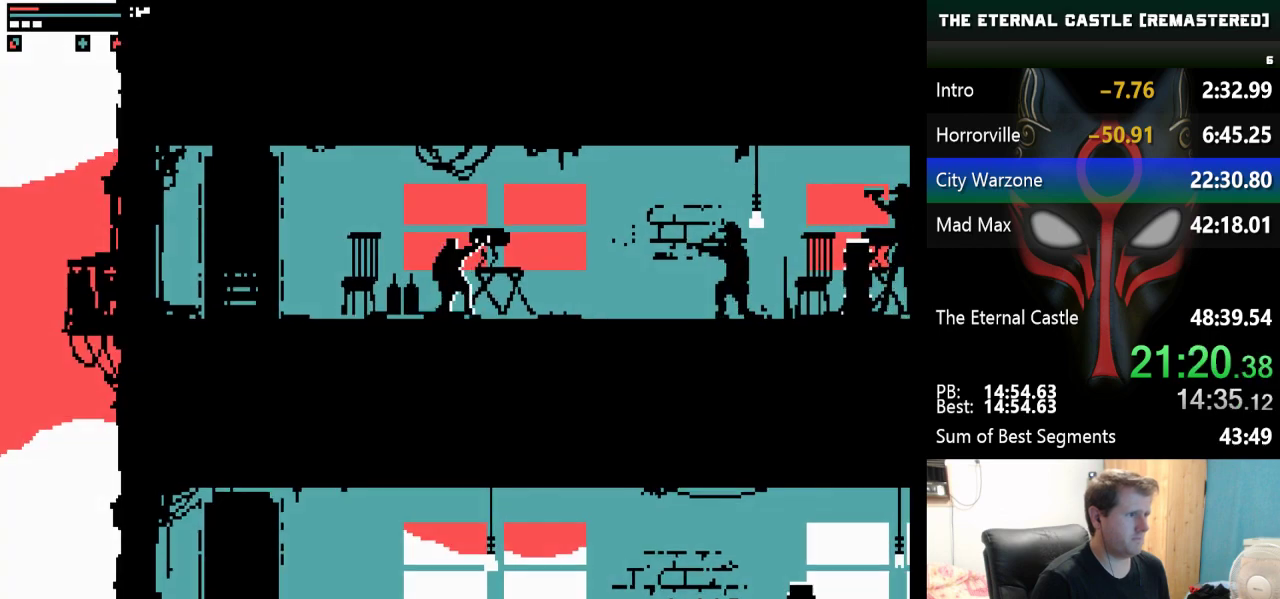
{"keys": ["alt", "down"], "events": [[300, "ctrl", "down"], [450, "ctrl", "up"]]}
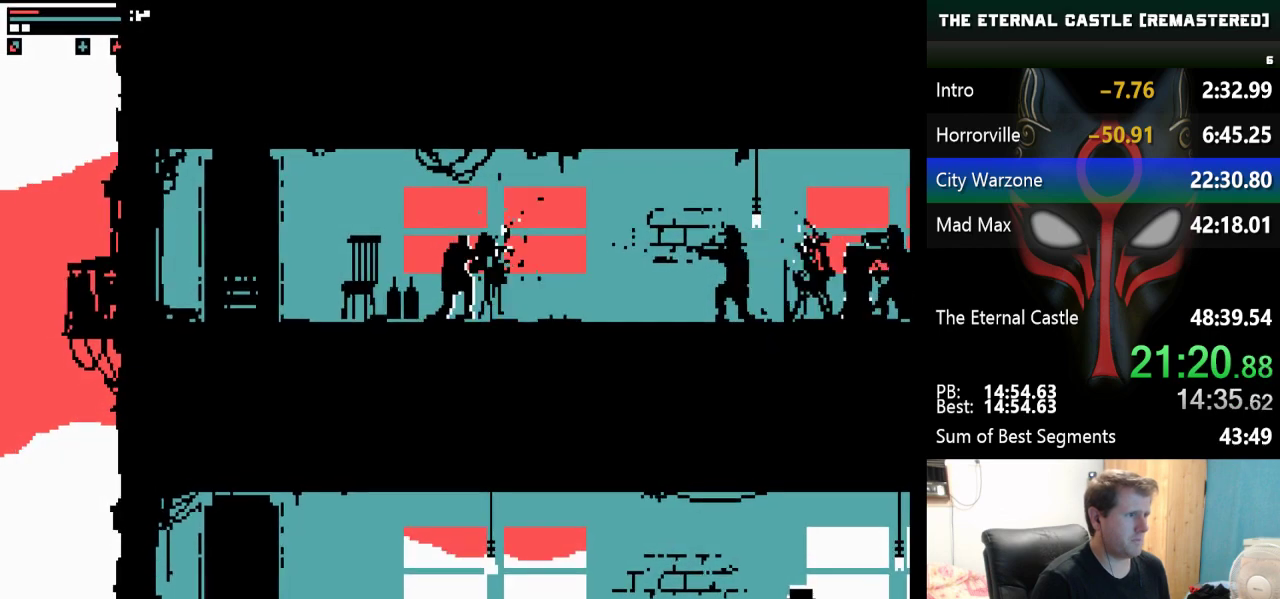
{"keys": ["alt", "down"], "events": []}
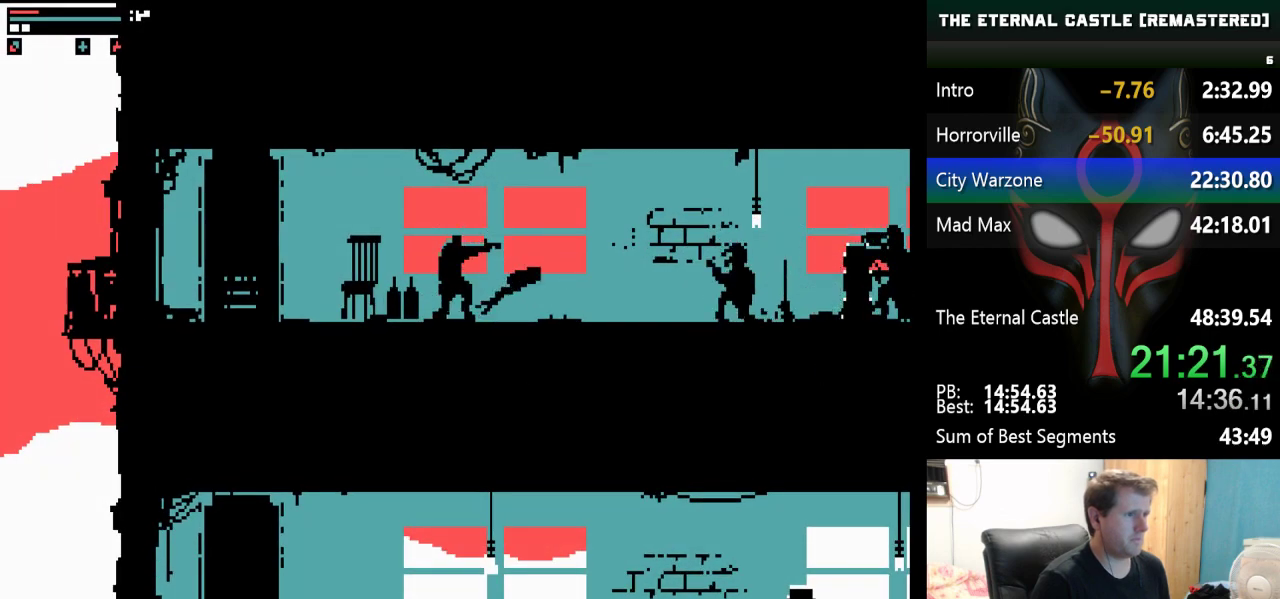
{"keys": ["alt", "down"], "events": [[50, "ctrl", "down"], [150, "ctrl", "up"]]}
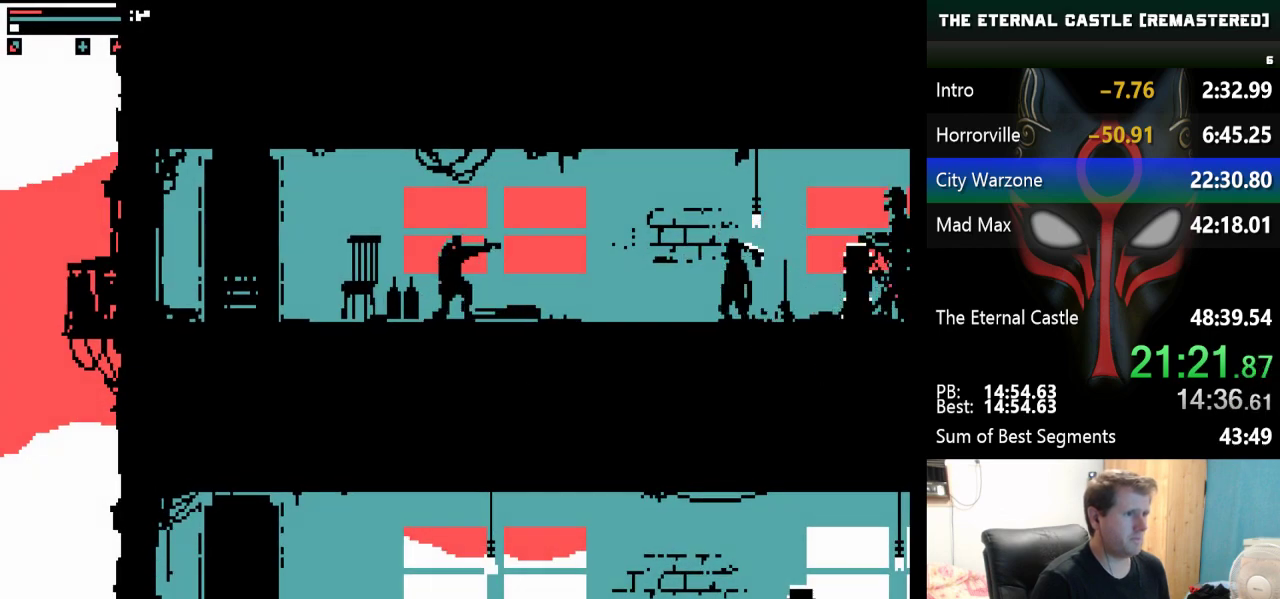
{"keys": ["alt", "down"], "events": [[350, "ctrl", "down"], [483, "ctrl", "up"]]}
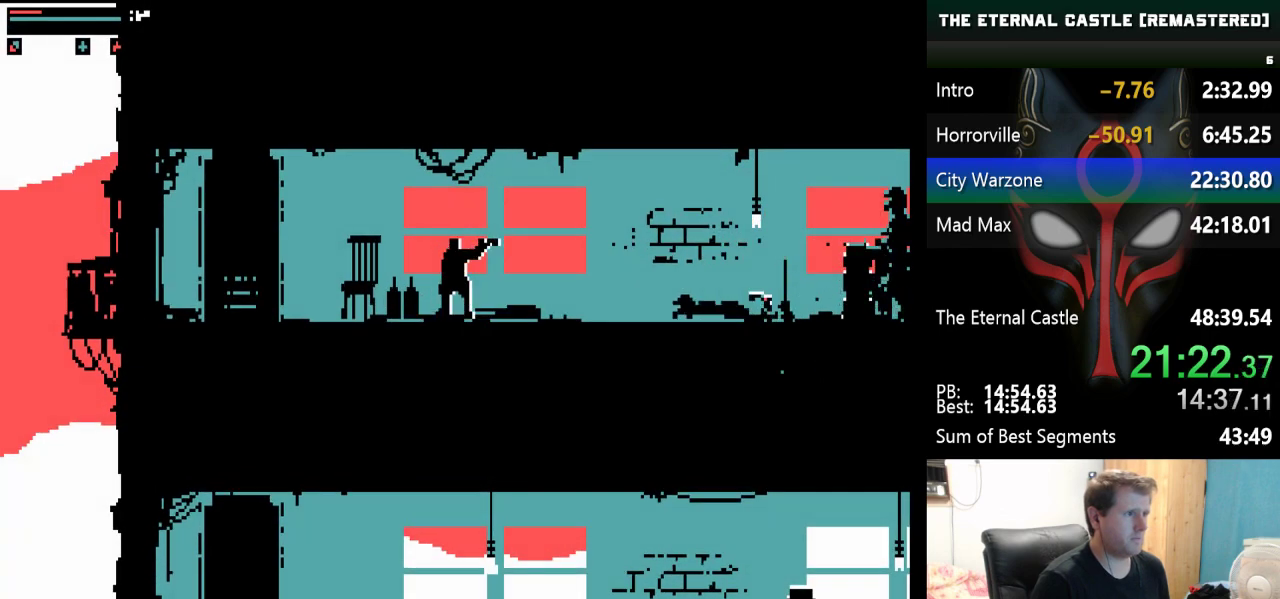
{"keys": ["alt", "down"], "events": []}
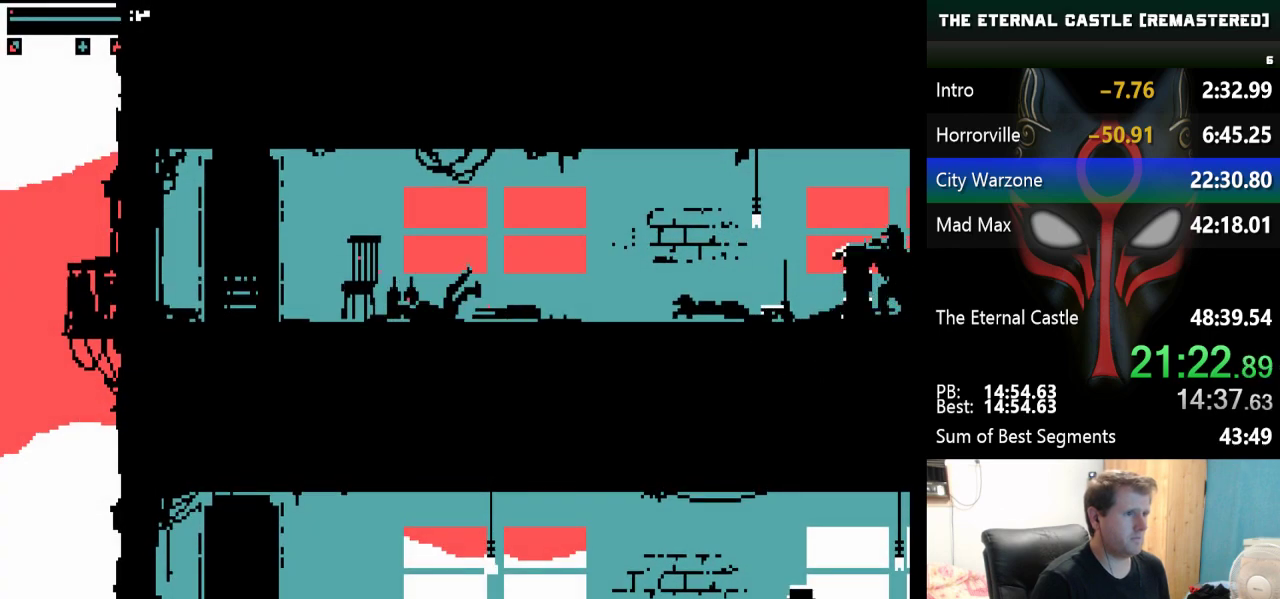
{"keys": ["down", "right"], "events": [[100, "ctrl", "down"], [233, "ctrl", "up"], [433, "alt", "up"], [433, "right", "down"]]}
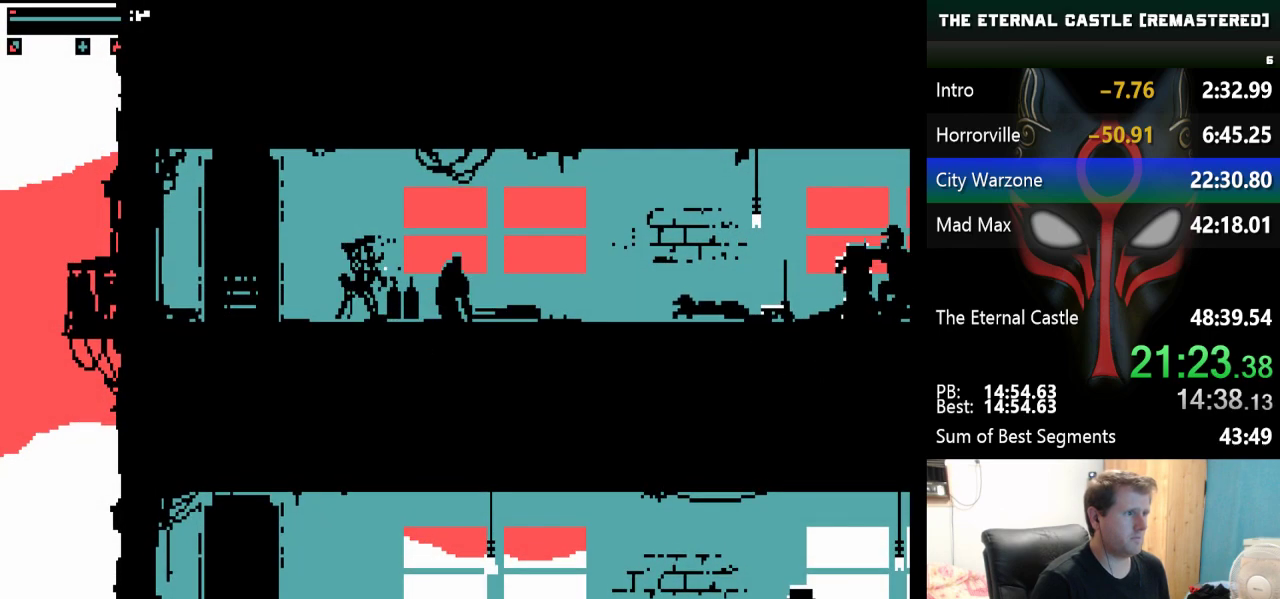
{"keys": ["right"], "events": [[17, "down", "up"]]}
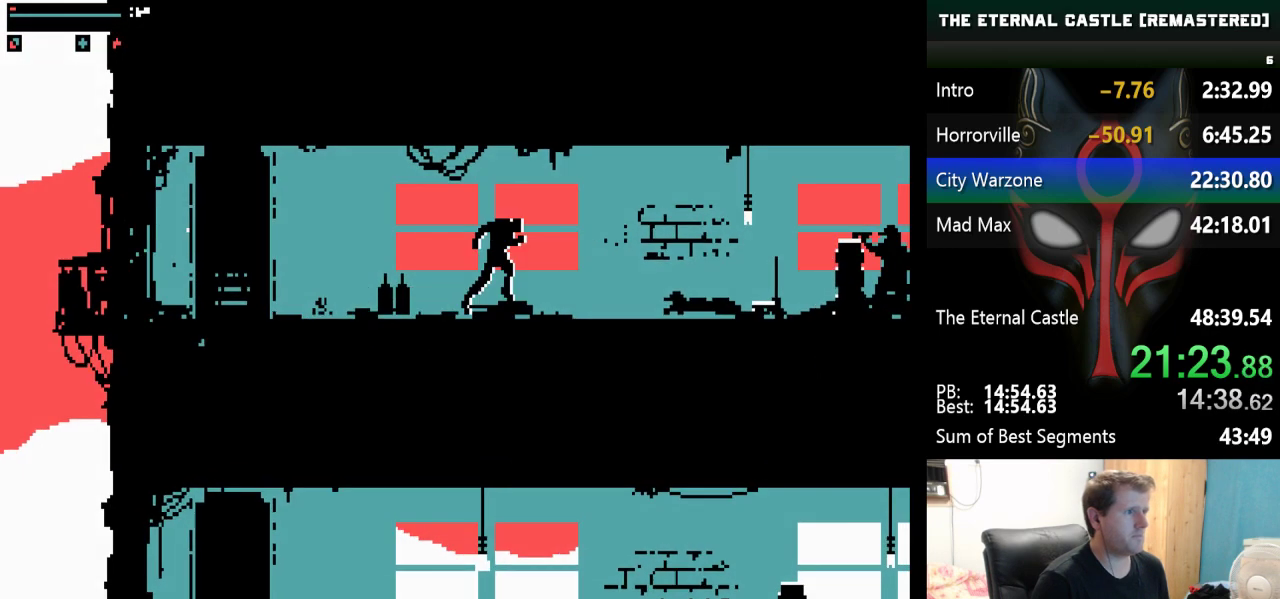
{"keys": ["right"], "events": [[83, "down", "down"], [217, "down", "up"], [267, "down", "down"], [467, "down", "up"]]}
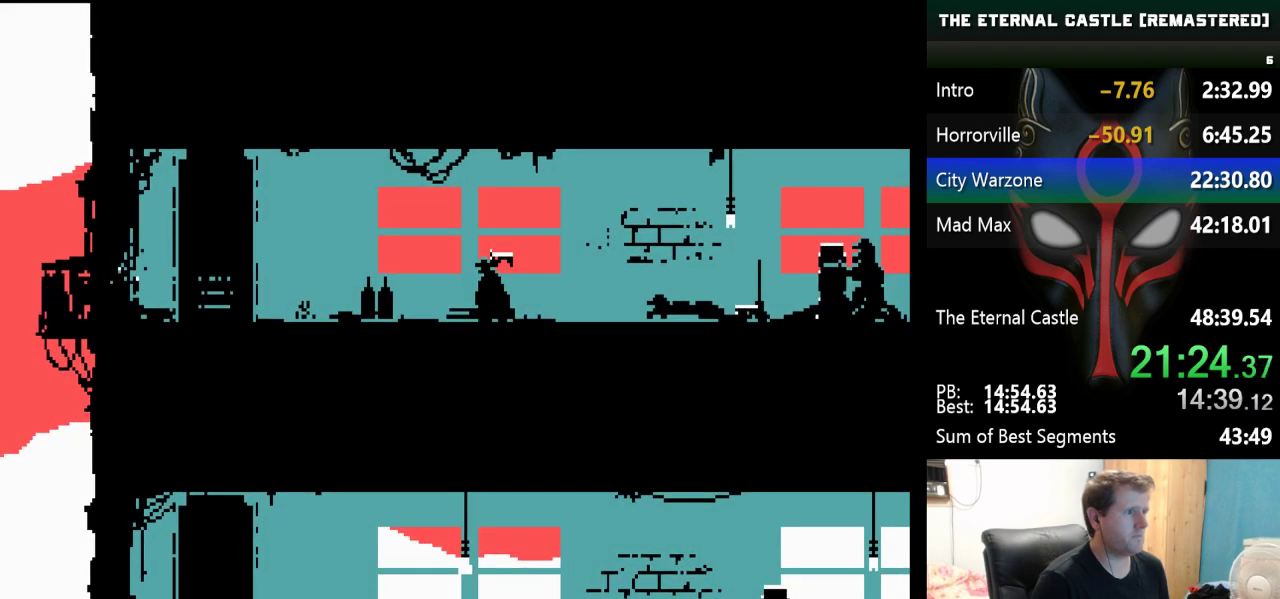
{"keys": [], "events": [[50, "right", "up"]]}
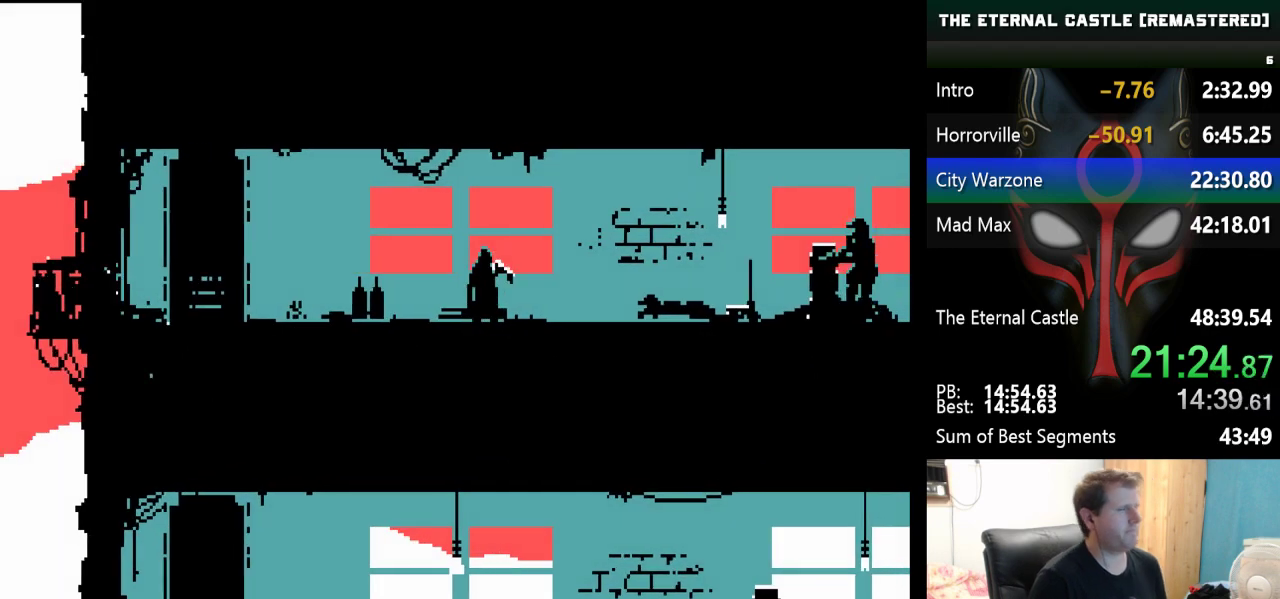
{"keys": [], "events": []}
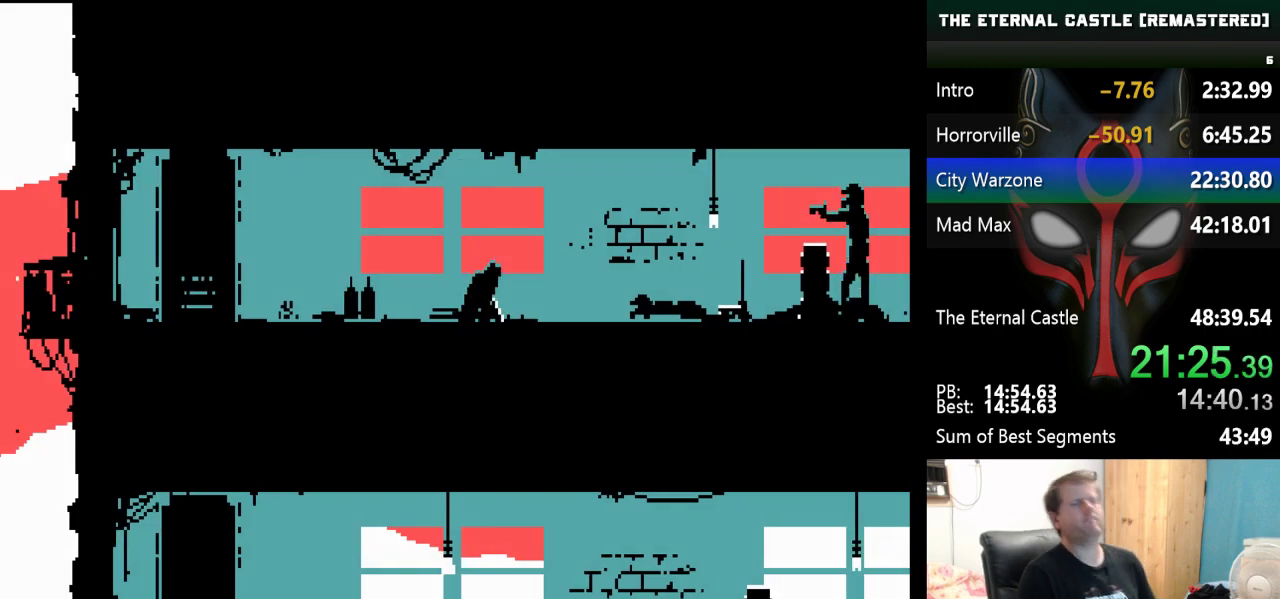
{"keys": [], "events": []}
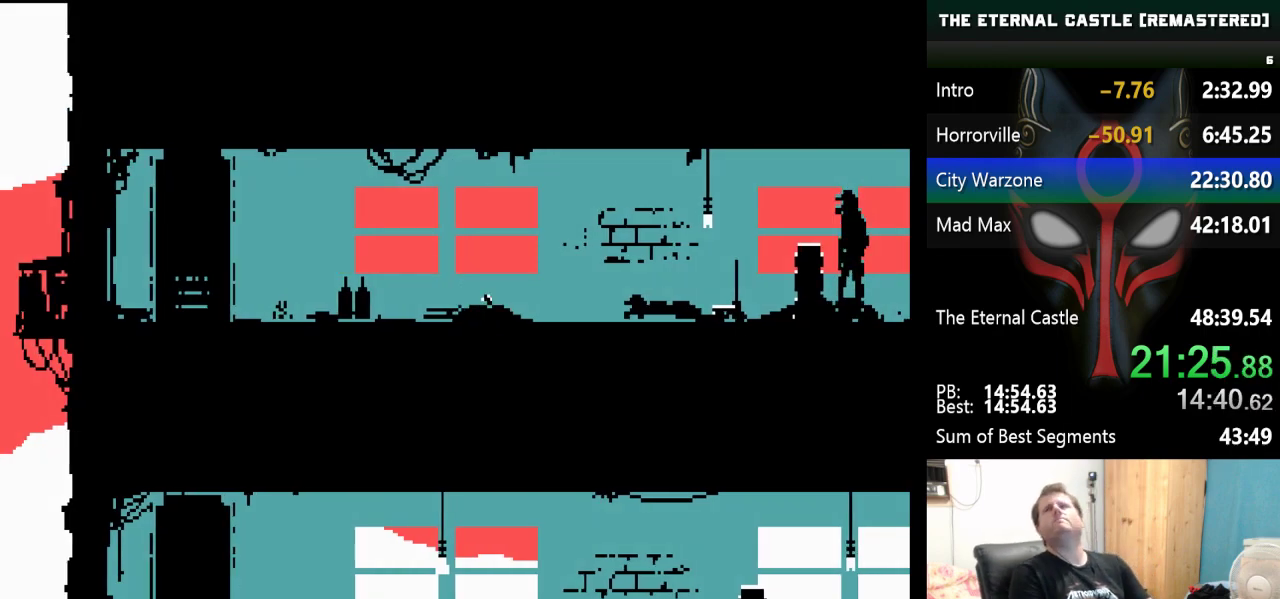
{"keys": [], "events": []}
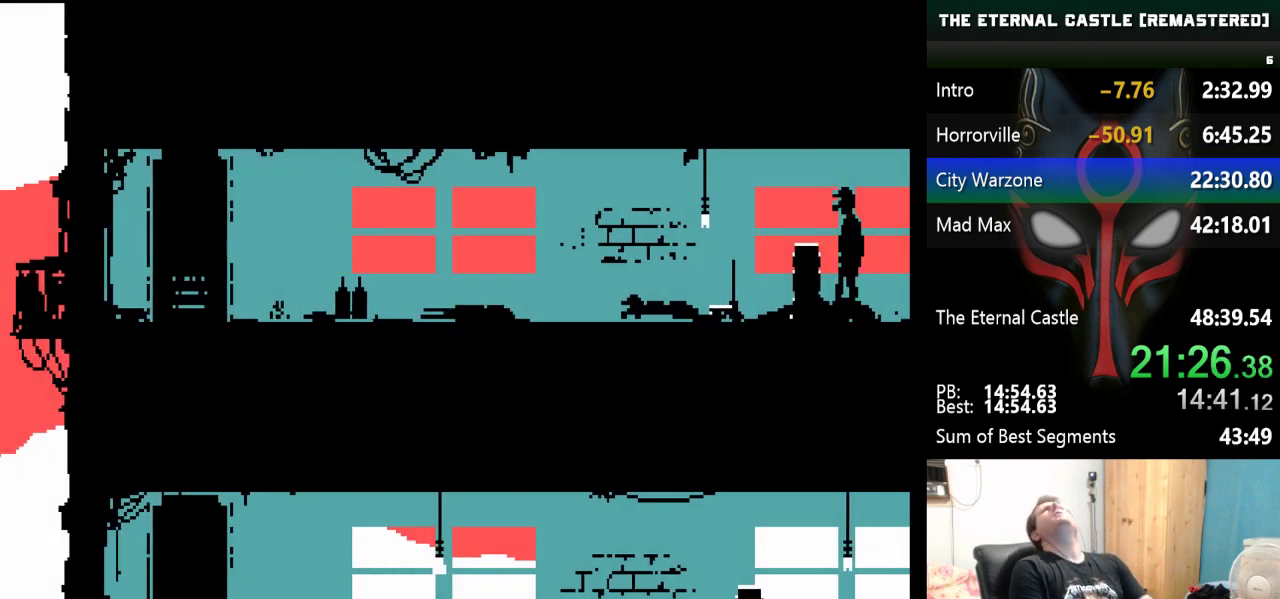
{"keys": [], "events": []}
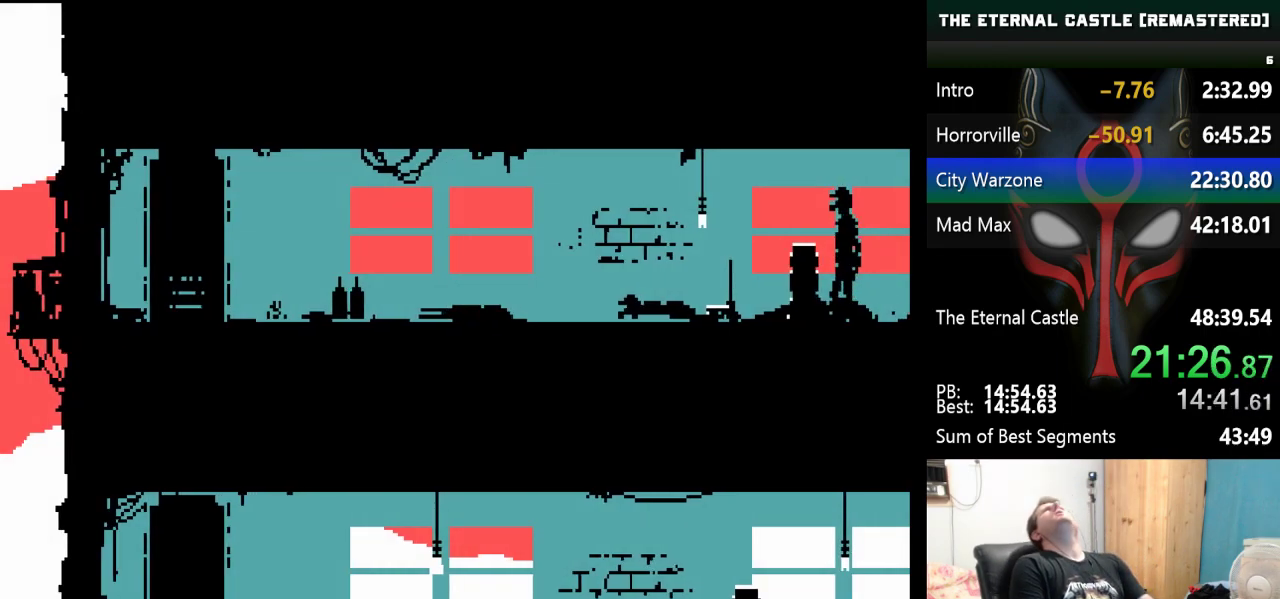
{"keys": [], "events": []}
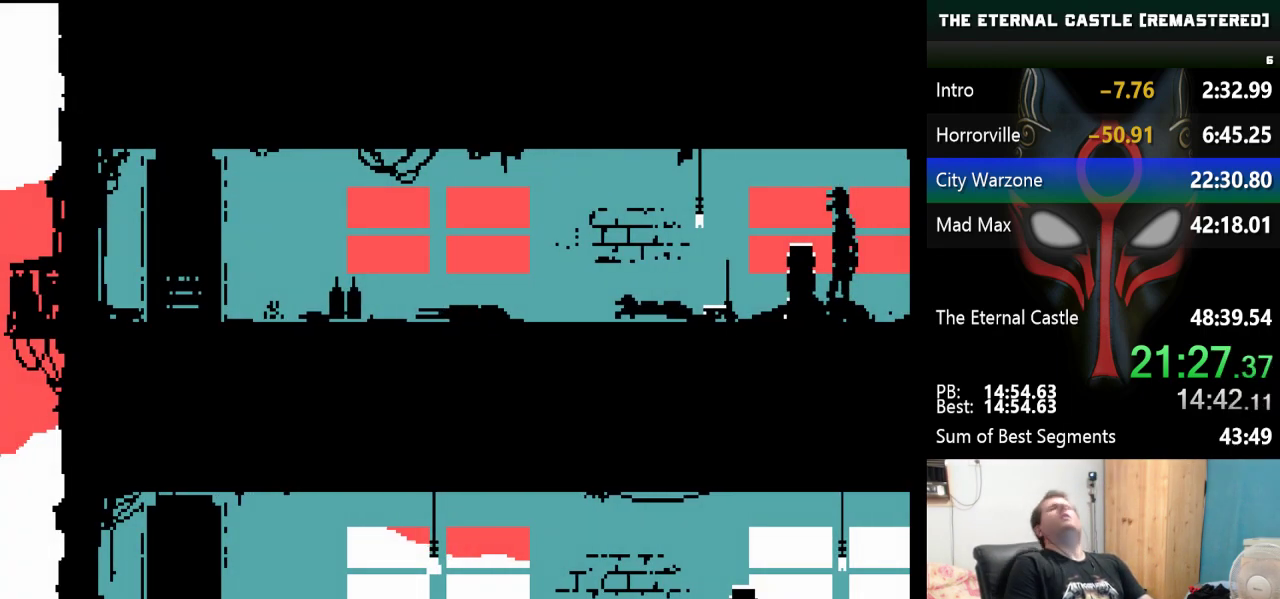
{"keys": [], "events": []}
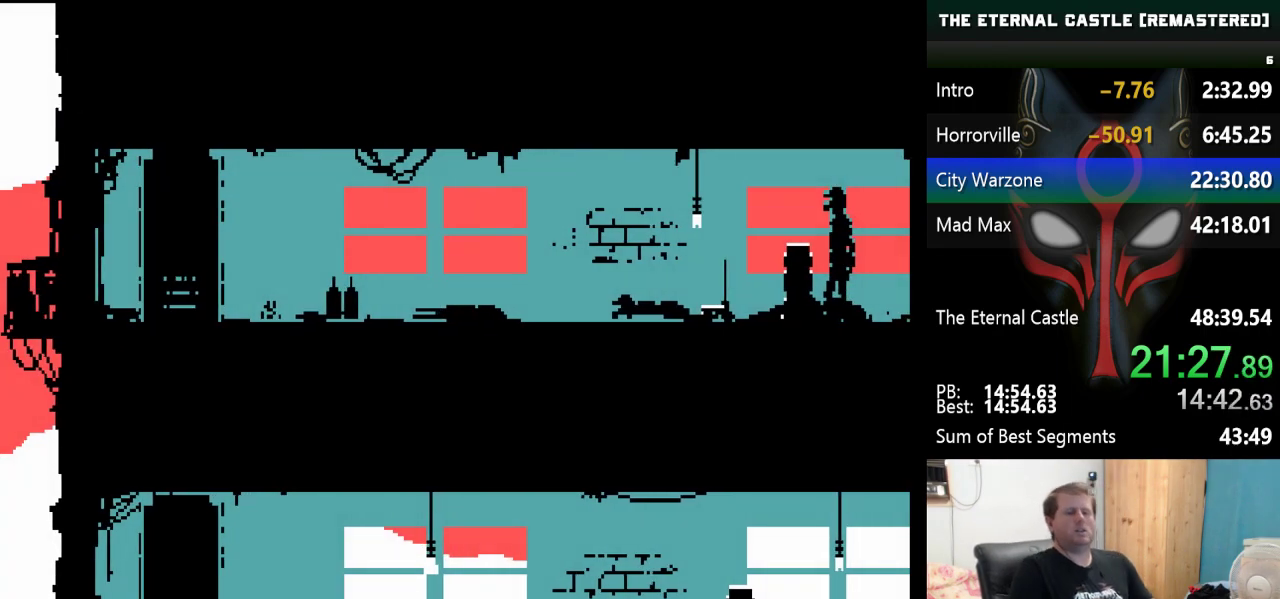
{"keys": ["ctrl"], "events": [[17, "ctrl", "down"], [167, "ctrl", "up"], [217, "ctrl", "down"], [300, "ctrl", "up"], [400, "ctrl", "down"]]}
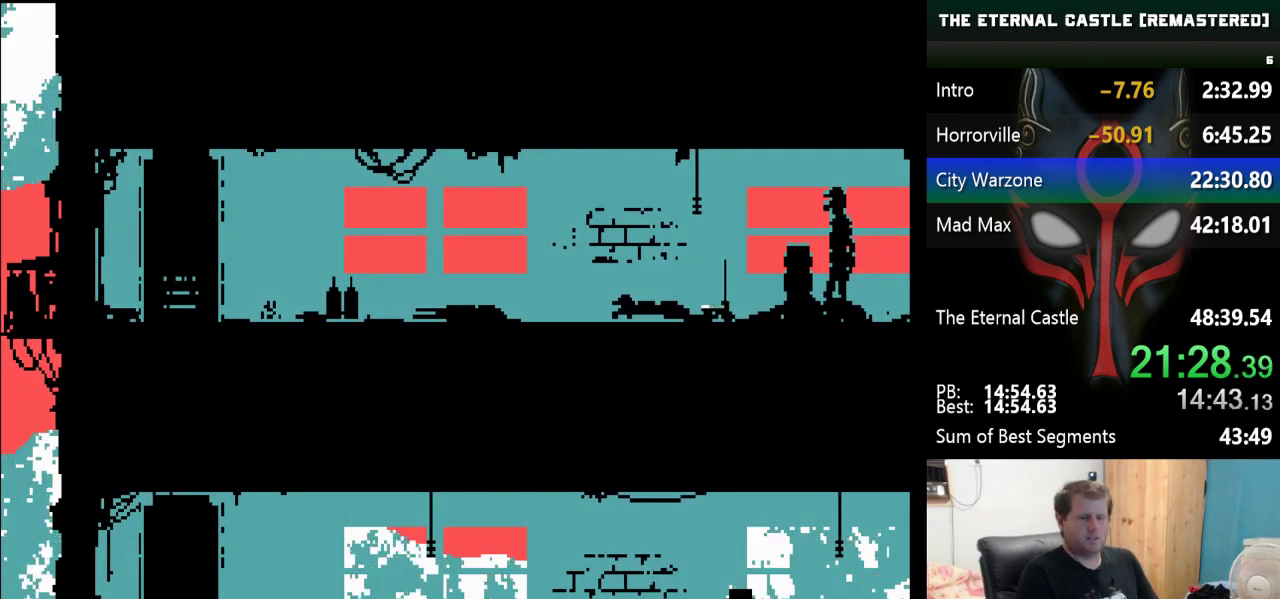
{"keys": ["ctrl"], "events": [[33, "ctrl", "up"], [83, "ctrl", "down"], [183, "ctrl", "up"], [267, "ctrl", "down"], [367, "ctrl", "up"], [417, "ctrl", "down"]]}
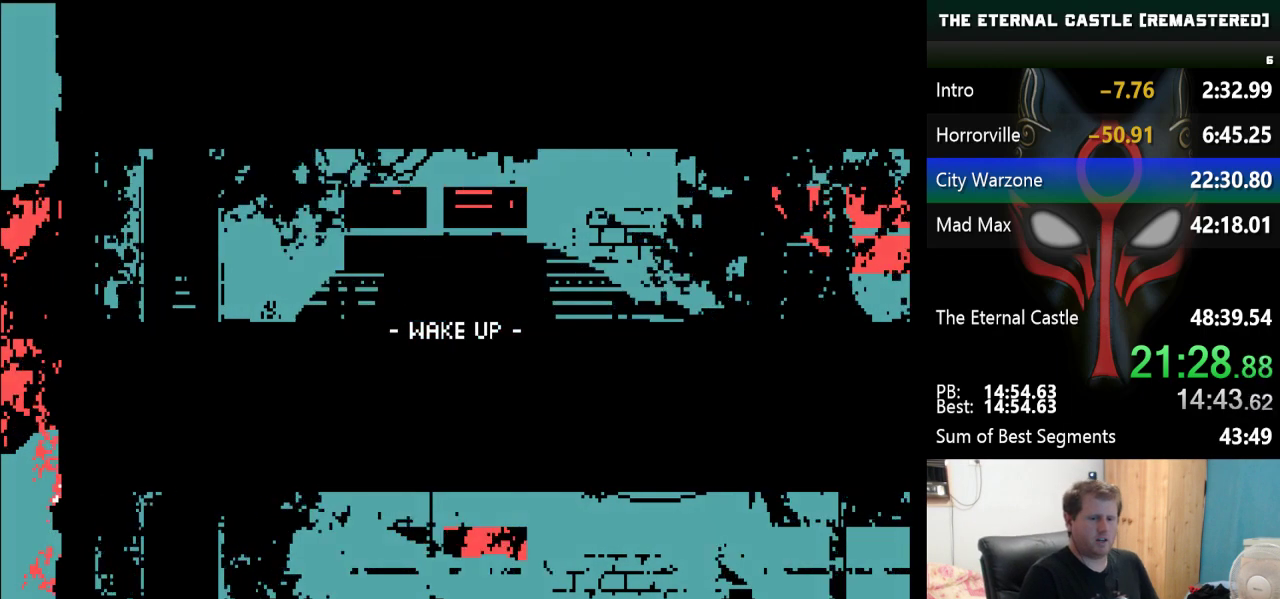
{"keys": [], "events": [[467, "ctrl", "up"]]}